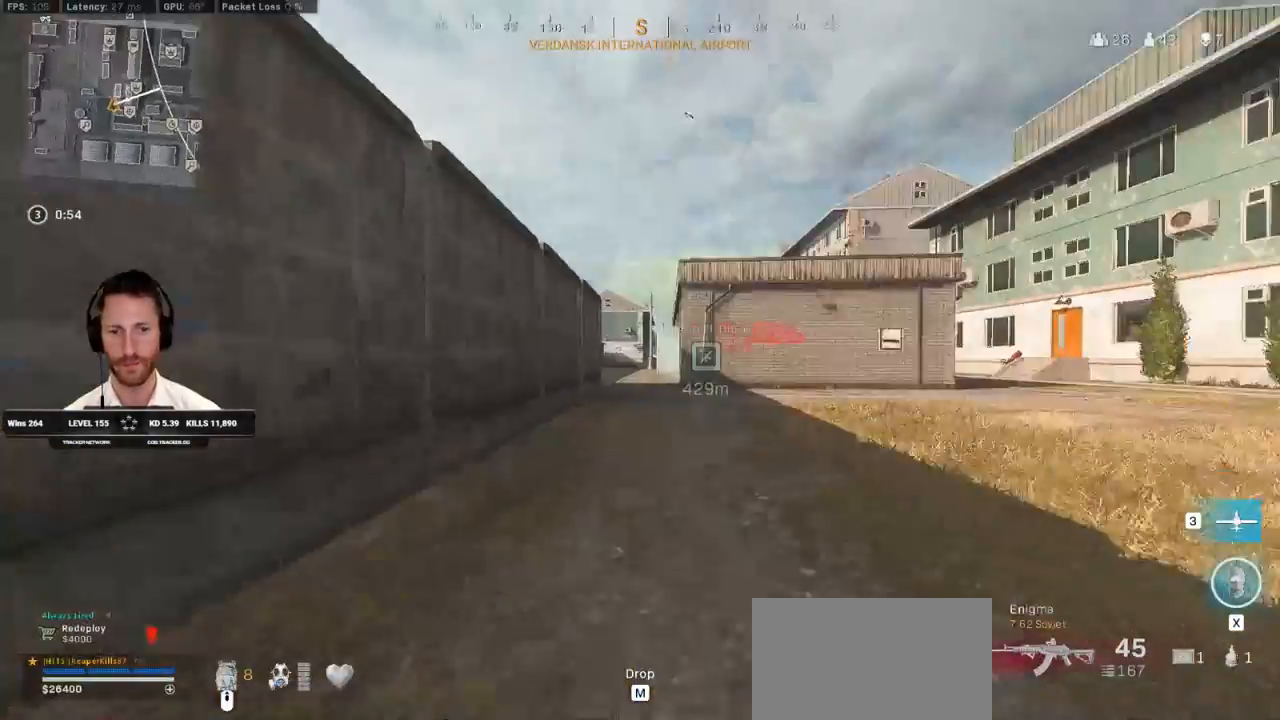
Gameplay with keyboard and mouse; each line is a JSON object with the keys and mouse buttons held at the frame after it. "events" lists presses ("down") and releases ("up") of "1", "2", "3", "4", "5", "a", "alt", "b", "c", "ctrl", "d", "e", "f", "g", "q", "r", "s", "shift", "space", "t", "tab", "v", "w", "x", "z", "mouse_left", "mouse_wheel", "mouse_right", "mouse_mb4" and "mouse_mb5" between this image and that frame as [ms after this image, input, new state], when the widget could be followed in between. "mouse_left", "mouse_wheel", "mouse_right", "mouse_mb4", "mouse_mb5" = the "left", "wheel", "right", "mb4", "mb5" buttons of the "mouse" list. No other keys are recorded. "wheel" means that the mouse wheel is clicked or scrolled. Mouse movement is not recorded.
{"keys": ["shift", "w"], "mouse": [], "events": [[133, "a", "up"], [233, "e", "down"], [333, "e", "up"]]}
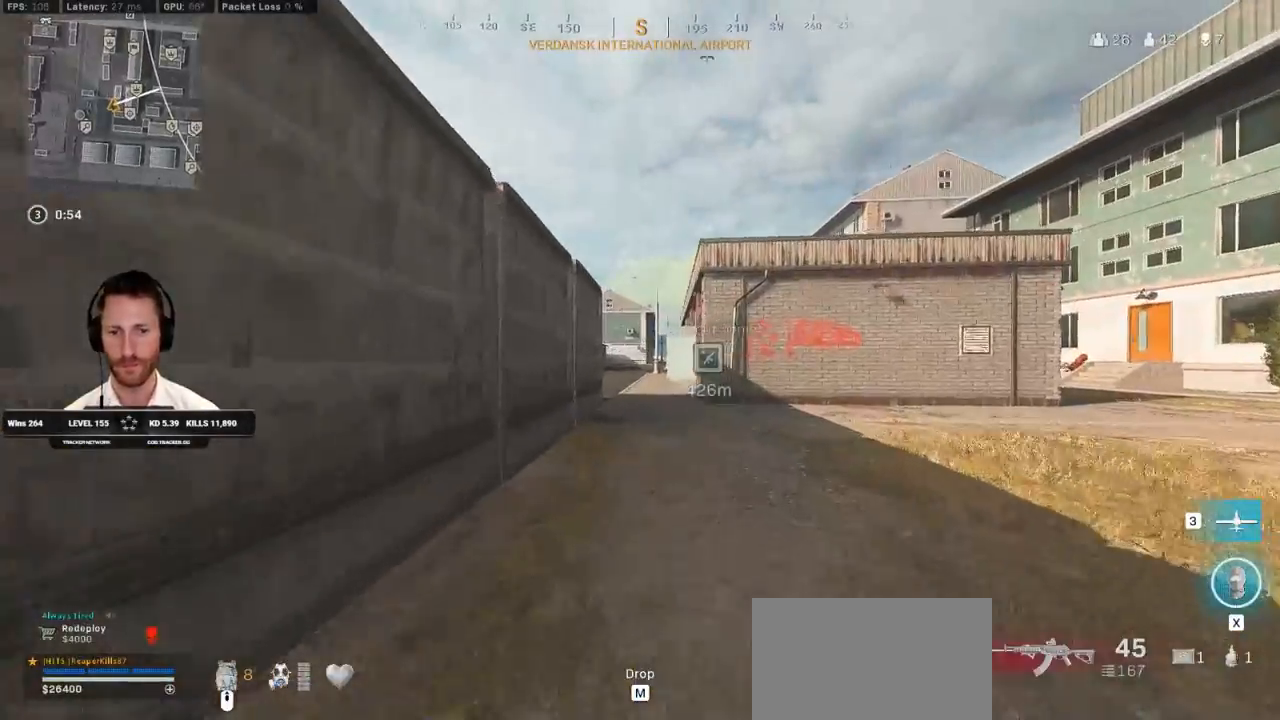
{"keys": ["shift", "w"], "mouse": [], "events": [[50, "c", "down"], [117, "c", "up"], [150, "shift", "up"], [200, "c", "down"], [267, "space", "down"], [300, "c", "up"], [300, "shift", "down"], [350, "space", "up"]]}
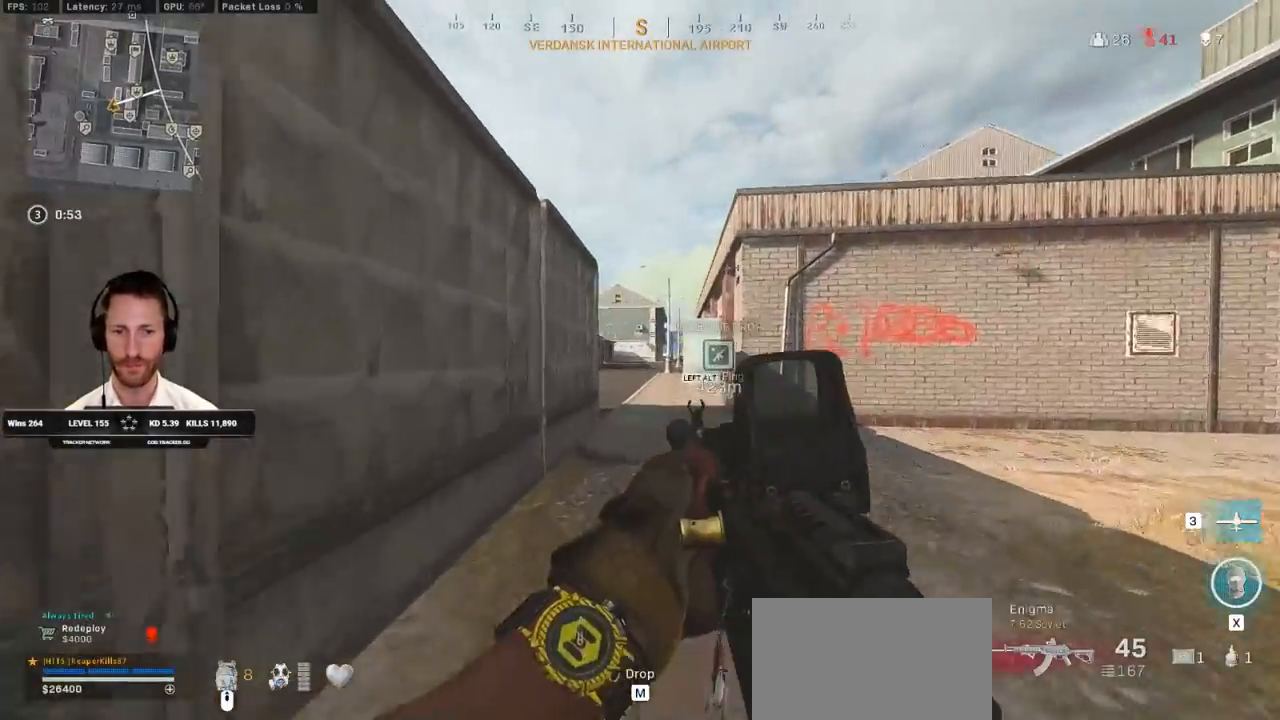
{"keys": ["shift", "w"], "mouse": [], "events": []}
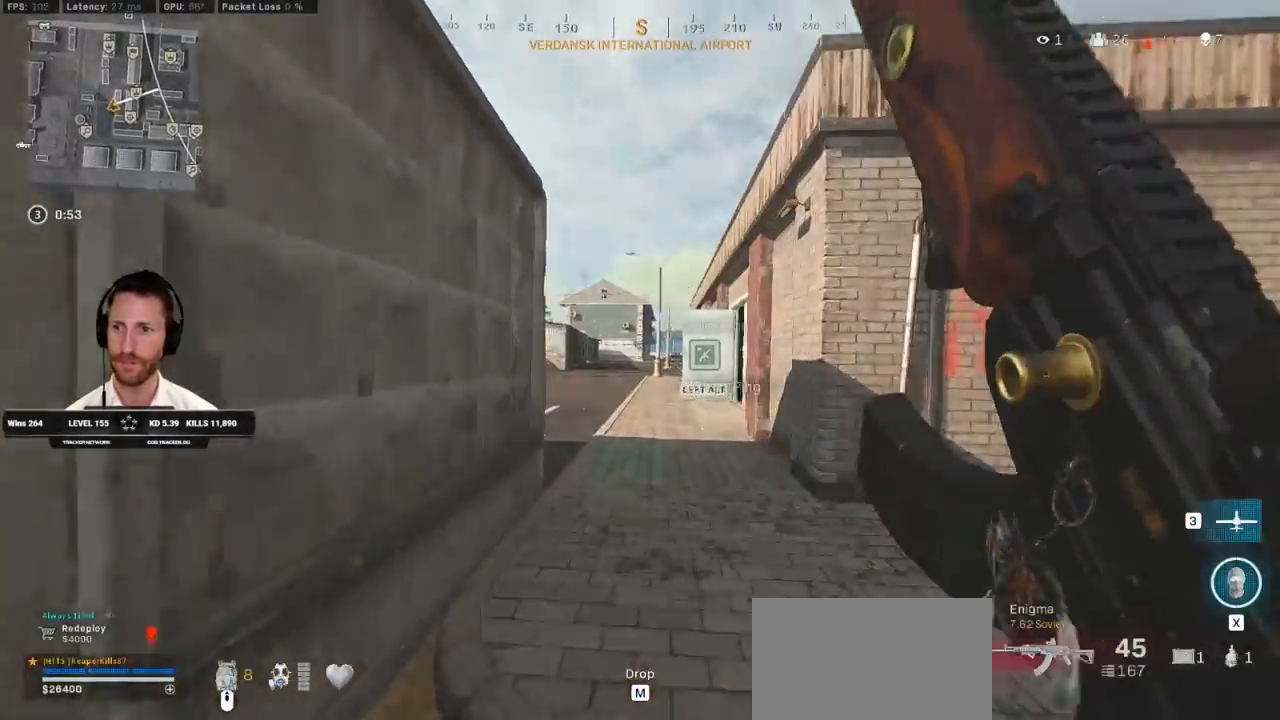
{"keys": ["shift", "w"], "mouse": [], "events": [[183, "c", "down"], [250, "c", "up"], [283, "shift", "up"], [333, "c", "down"], [417, "space", "down"], [433, "c", "up"], [450, "shift", "down"], [483, "space", "up"]]}
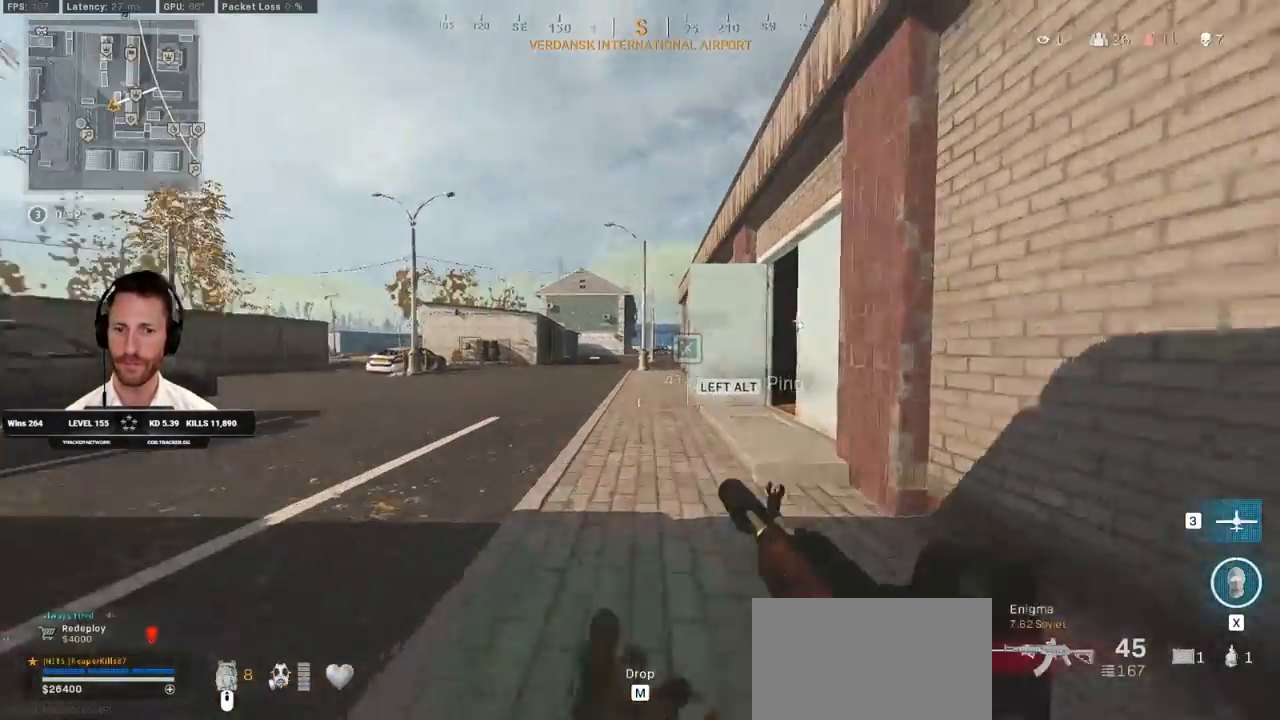
{"keys": ["shift", "w"], "mouse": [], "events": []}
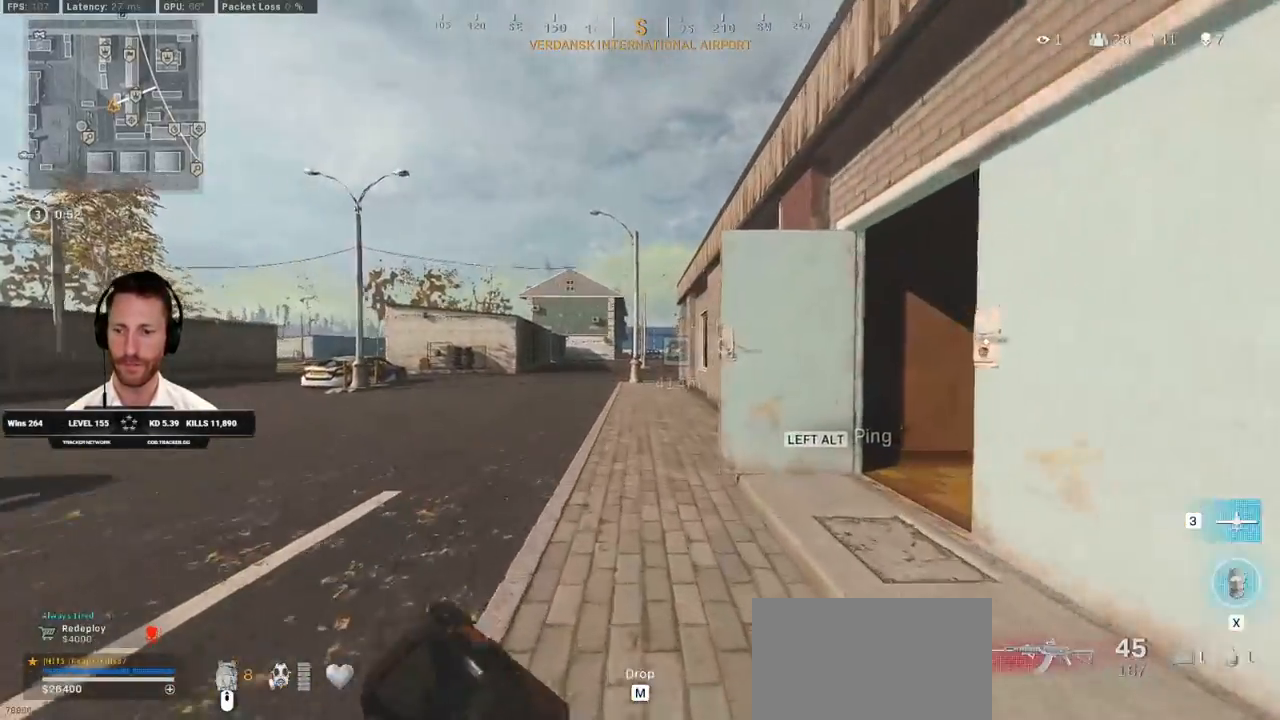
{"keys": ["shift", "w"], "mouse": [], "events": []}
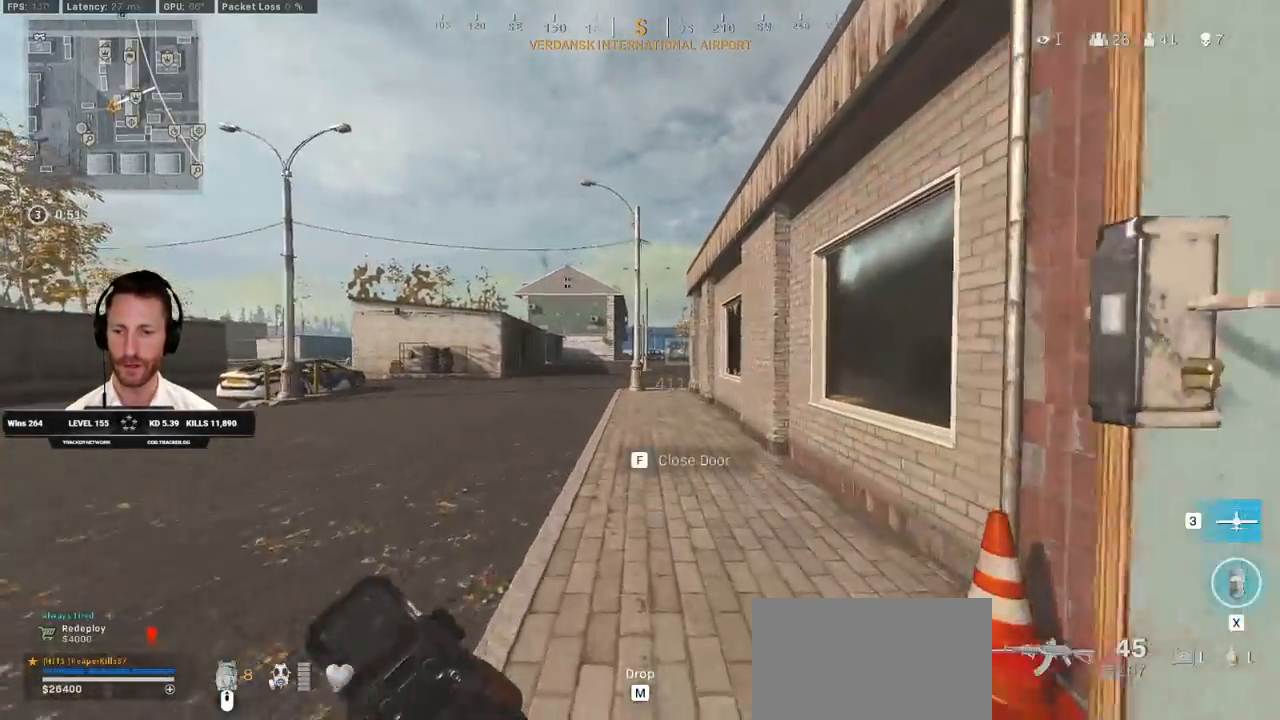
{"keys": ["c", "space", "w"], "mouse": [], "events": [[300, "c", "down"], [350, "c", "up"], [400, "shift", "up"], [433, "c", "down"], [500, "space", "down"]]}
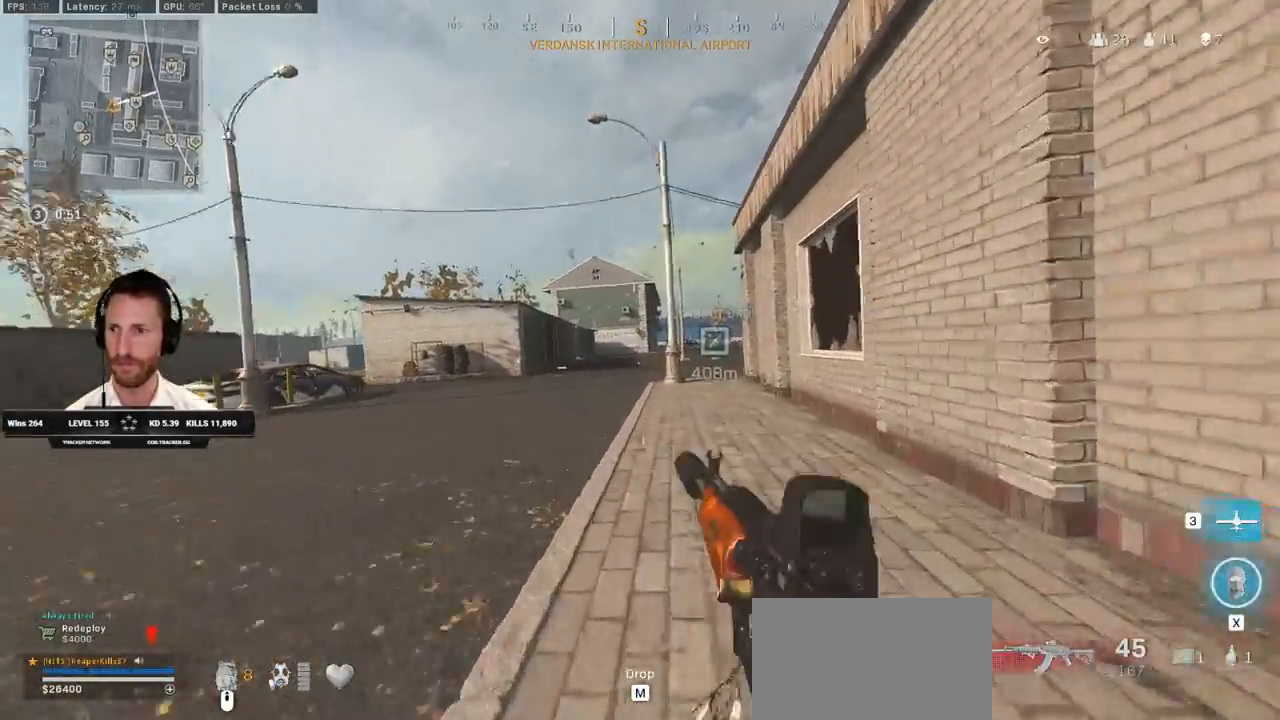
{"keys": ["shift", "w"], "mouse": [], "events": [[50, "c", "up"], [50, "shift", "down"], [100, "space", "up"], [317, "e", "down"], [433, "e", "up"]]}
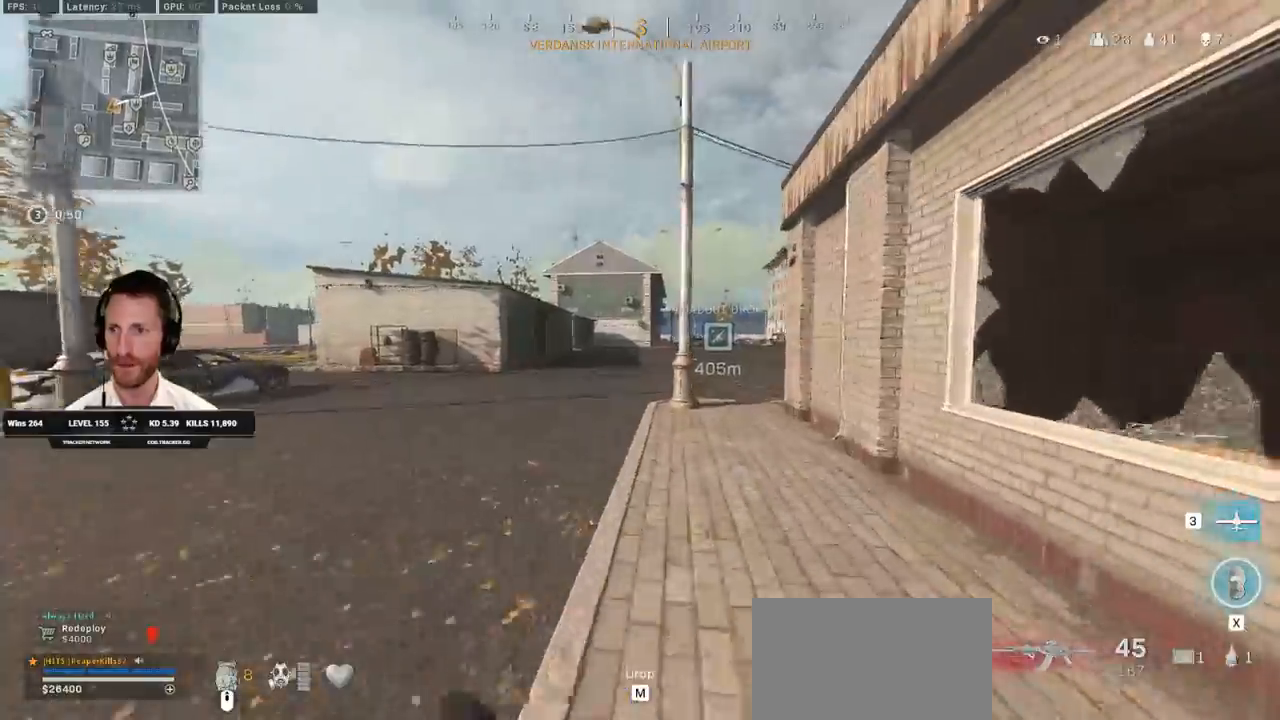
{"keys": ["shift", "w"], "mouse": [], "events": [[167, "a", "down"], [433, "a", "up"]]}
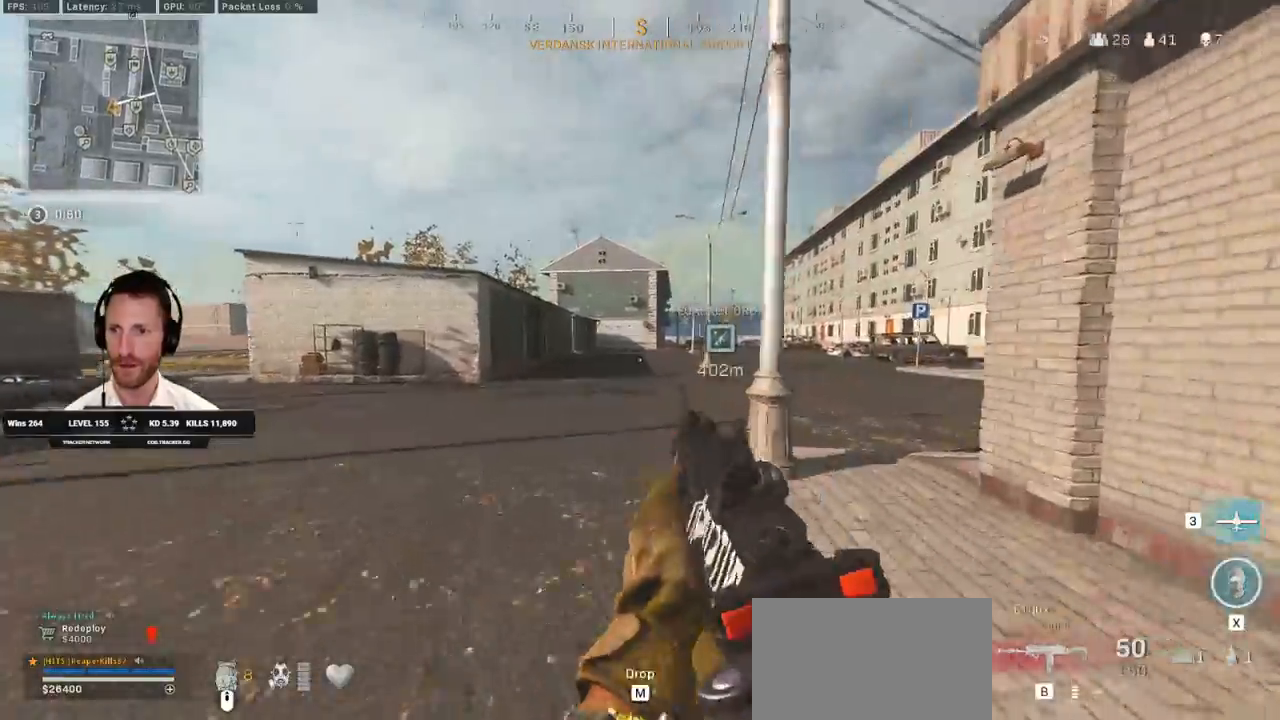
{"keys": ["shift", "w"], "mouse": []}
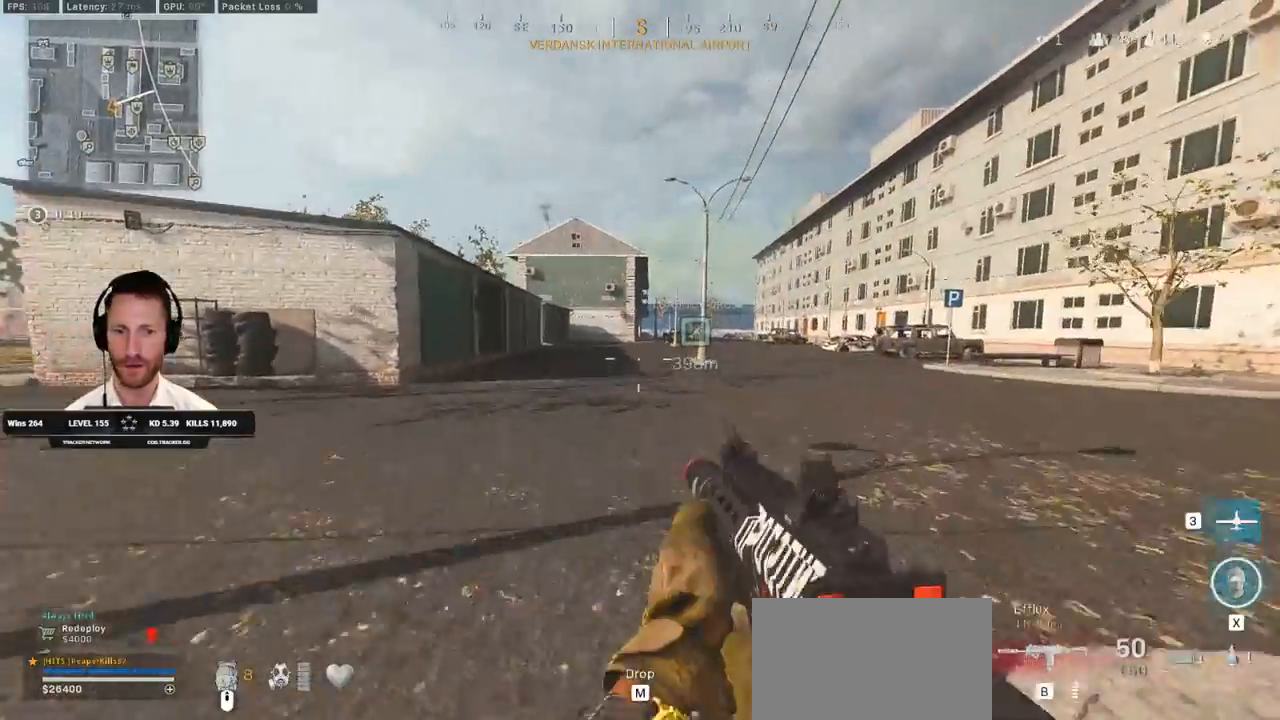
{"keys": ["shift", "w"], "mouse": [], "events": []}
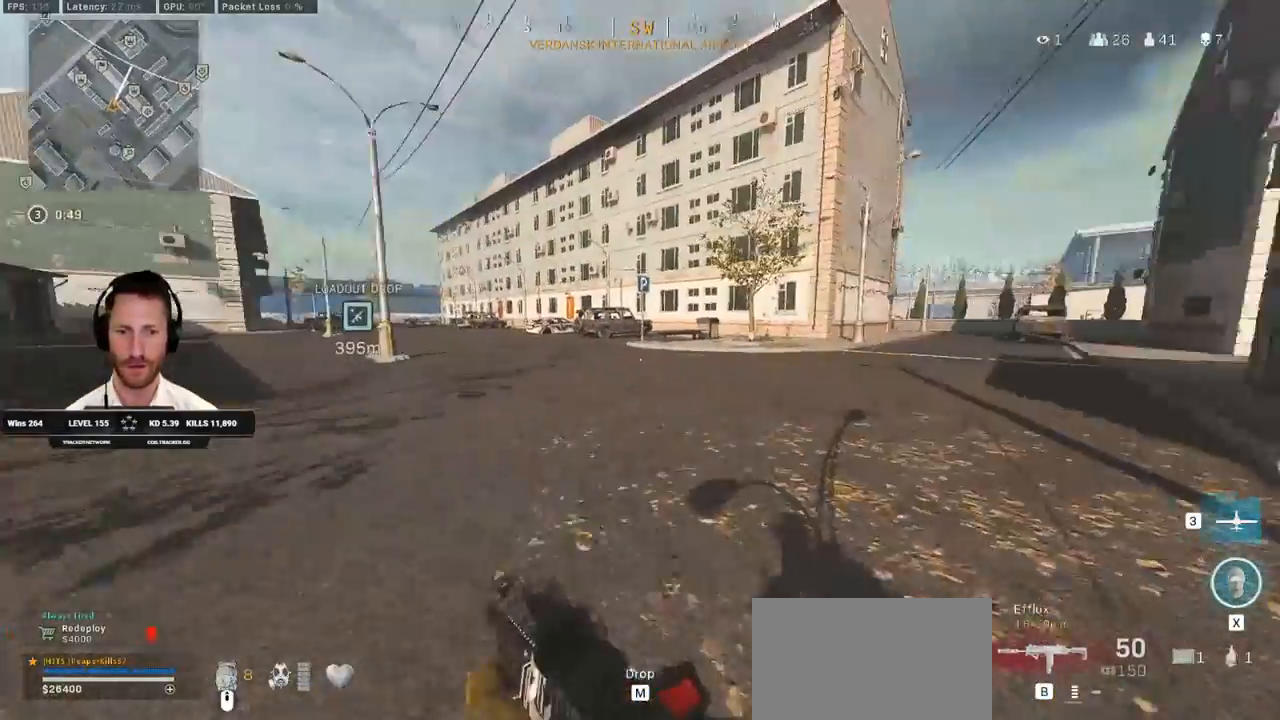
{"keys": ["a", "shift", "space", "w"], "mouse": [], "events": [[200, "c", "down"], [267, "c", "up"], [300, "shift", "up"], [350, "c", "down"], [400, "space", "down"], [433, "shift", "down"], [450, "c", "up"], [467, "a", "down"]]}
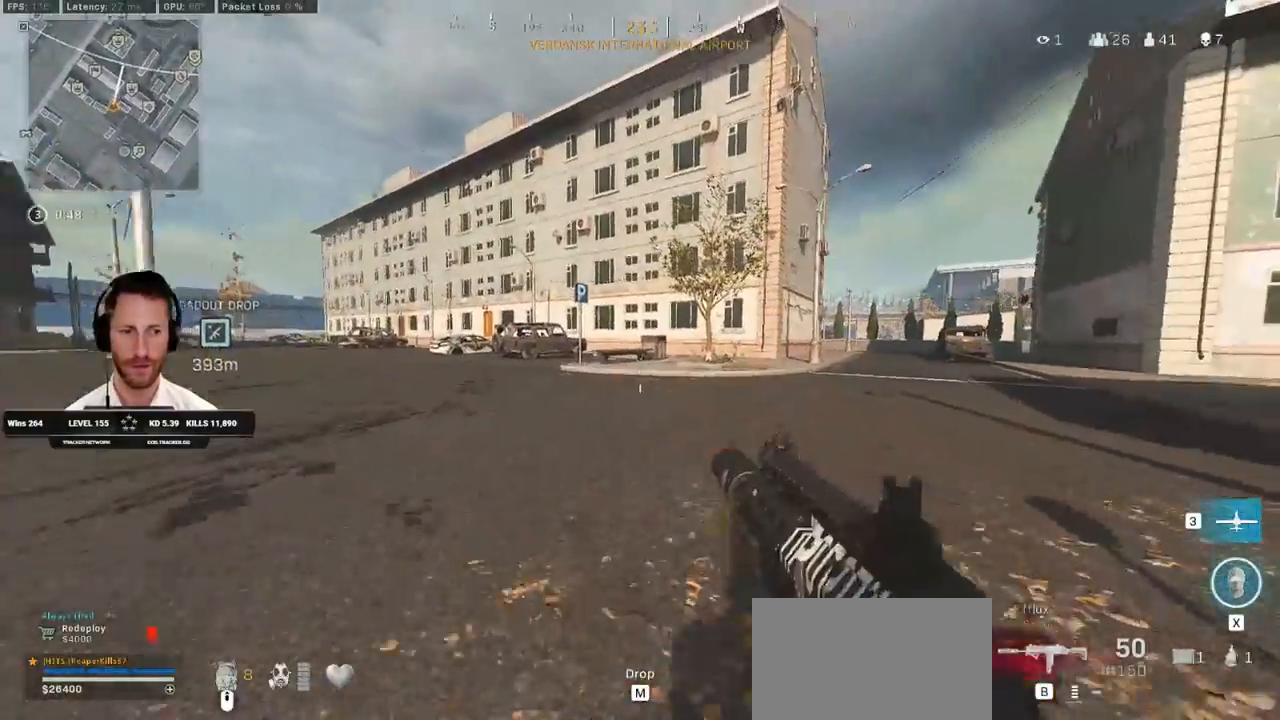
{"keys": ["a", "shift", "w"], "mouse": [], "events": [[17, "space", "up"]]}
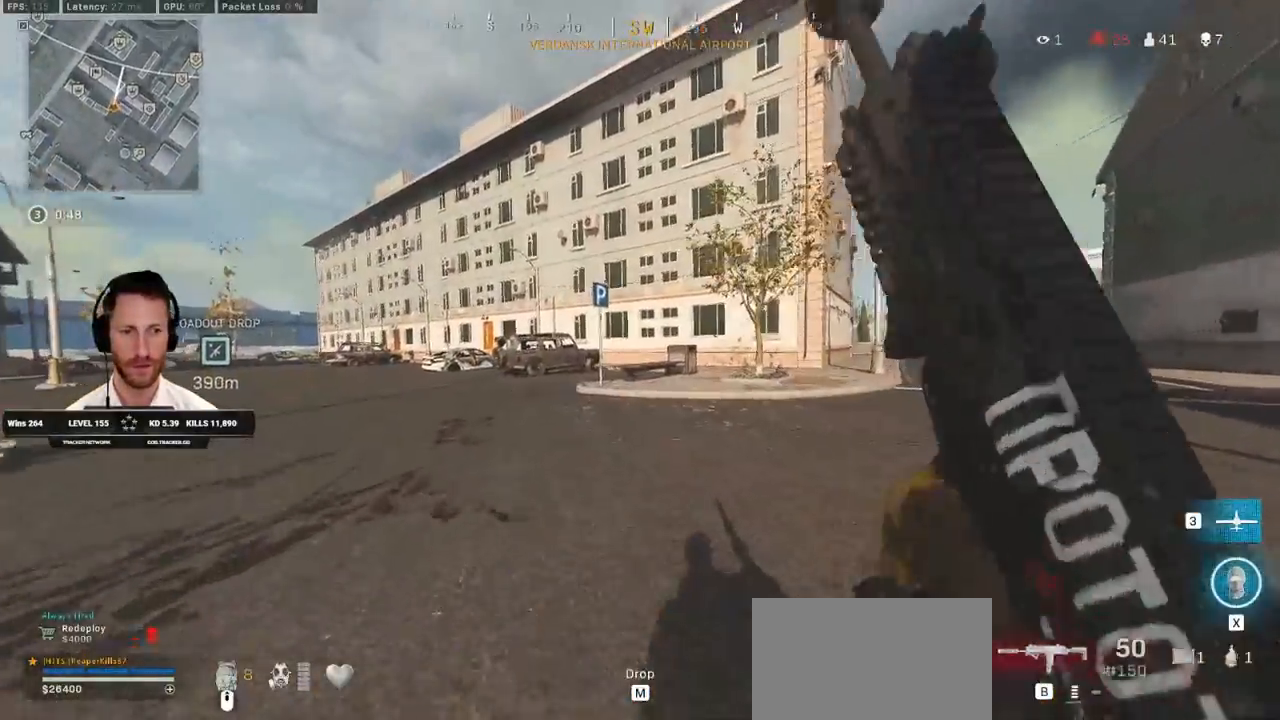
{"keys": ["c", "space", "w"], "mouse": [], "events": [[150, "a", "up"], [267, "c", "down"], [333, "c", "up"], [383, "shift", "up"], [417, "c", "down"], [500, "space", "down"]]}
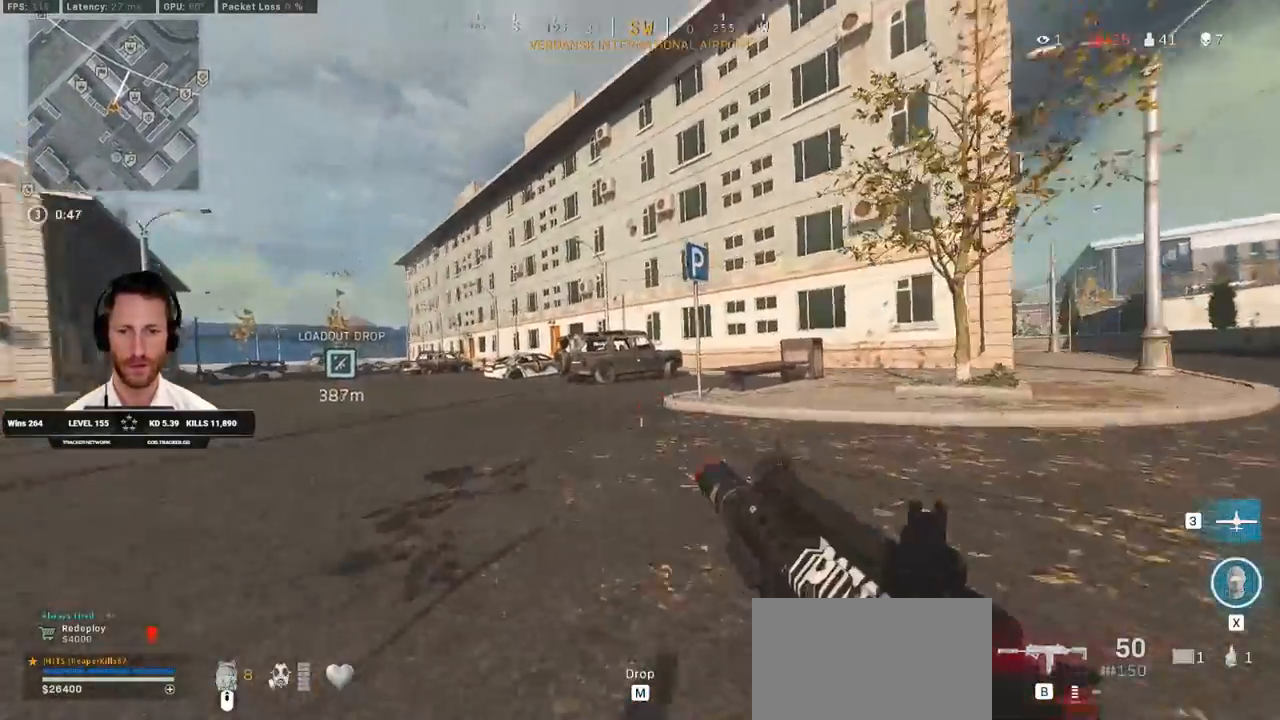
{"keys": ["shift", "w"], "mouse": [], "events": [[17, "shift", "down"], [50, "c", "up"], [83, "space", "up"]]}
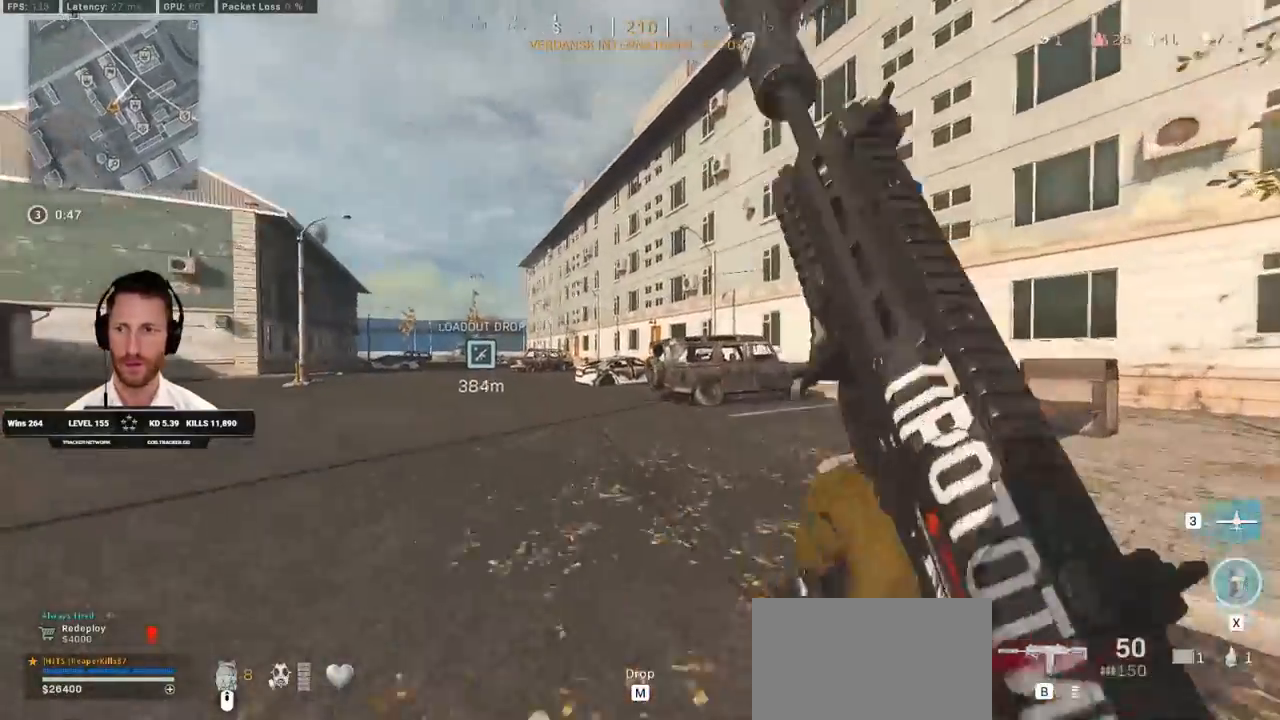
{"keys": ["shift", "w"], "mouse": [], "events": []}
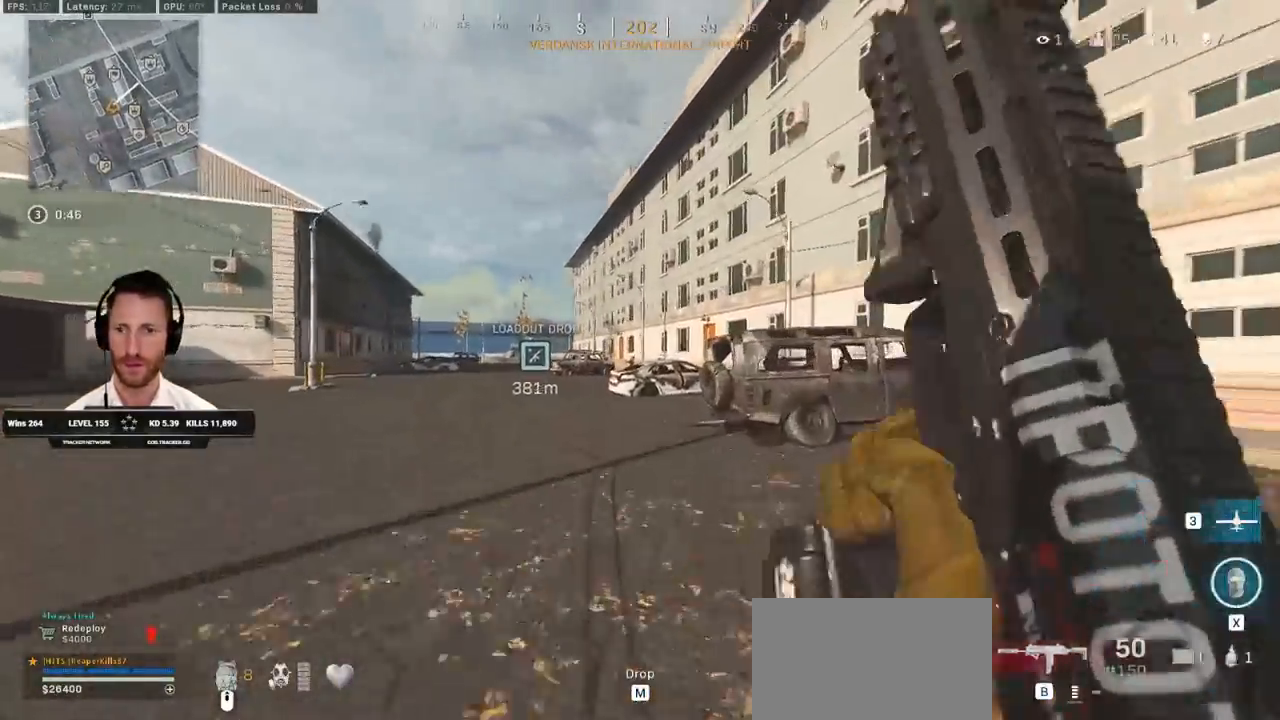
{"keys": ["shift", "w"], "mouse": [], "events": []}
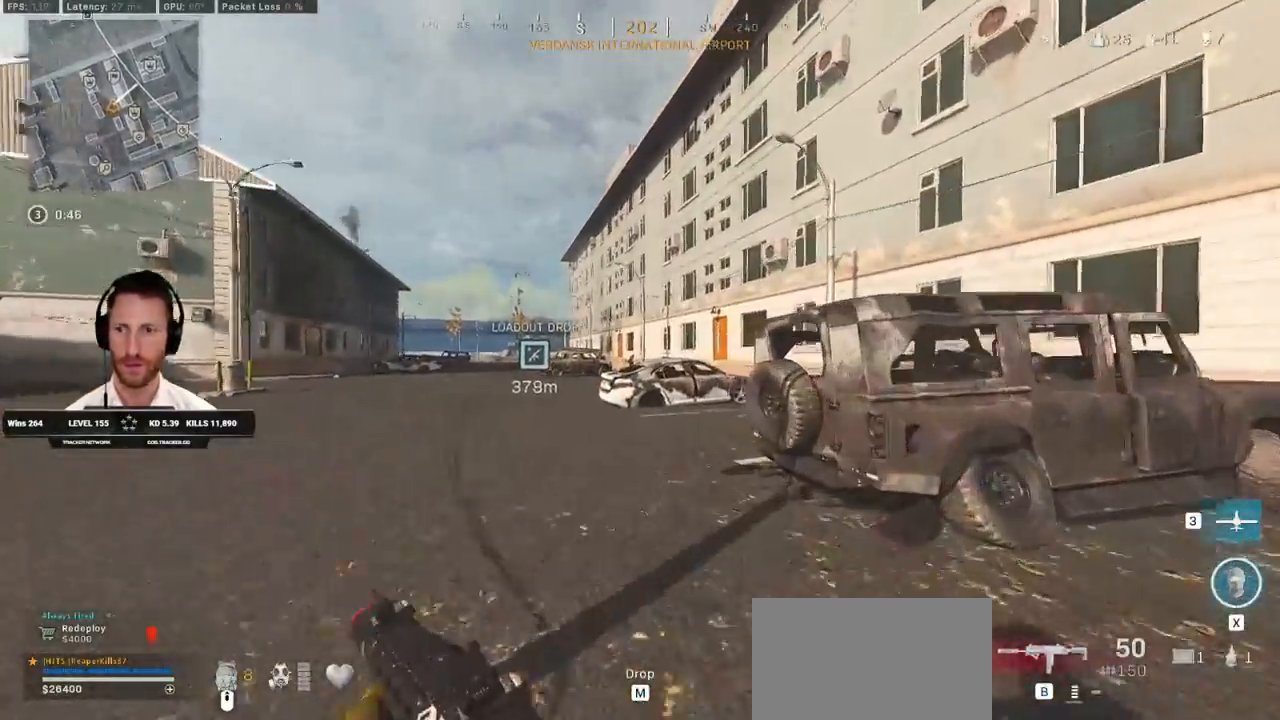
{"keys": ["shift", "w"], "mouse": [], "events": []}
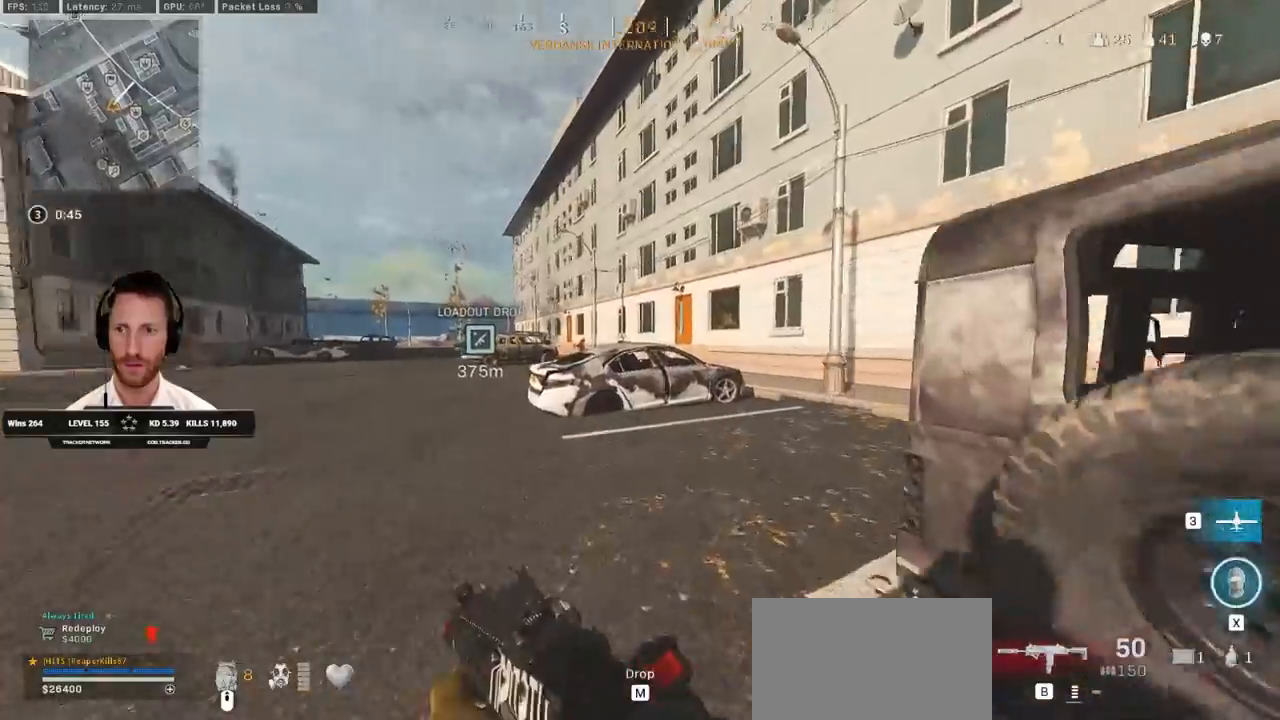
{"keys": ["d", "shift", "w"], "mouse": [], "events": [[67, "d", "down"]]}
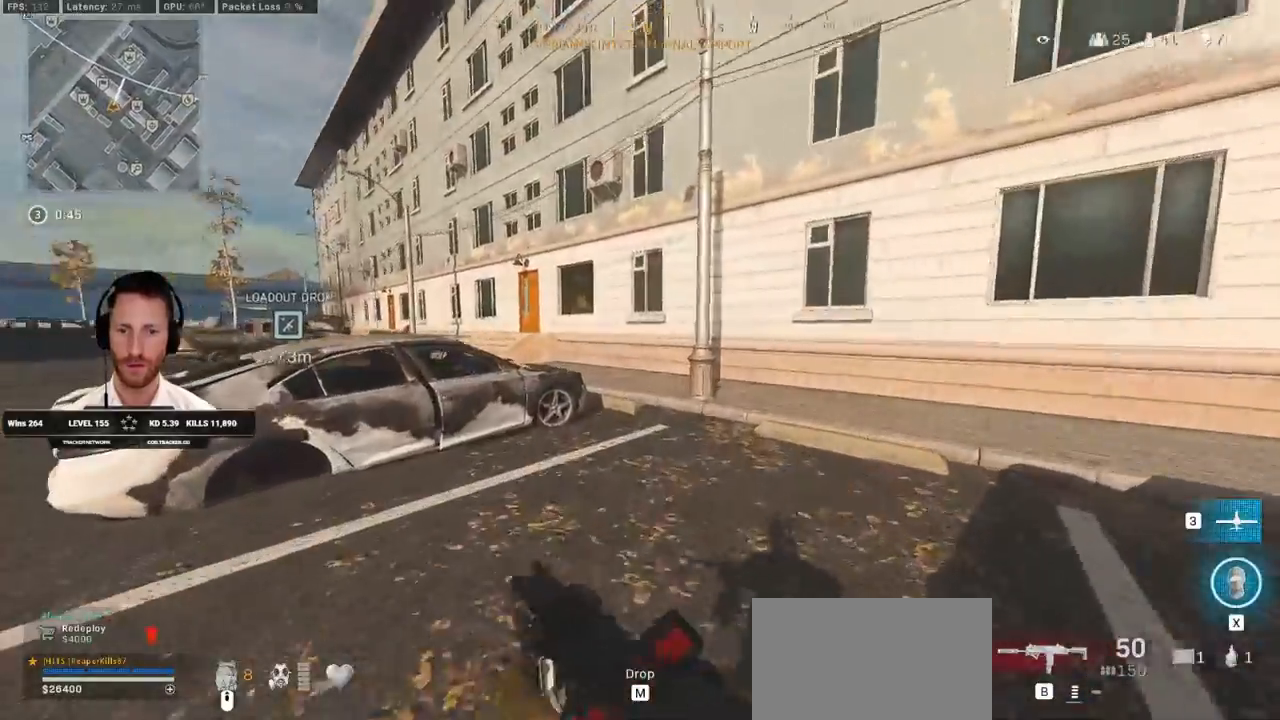
{"keys": ["shift", "tab", "w"], "mouse": [], "events": [[100, "tab", "down"], [217, "d", "up"]]}
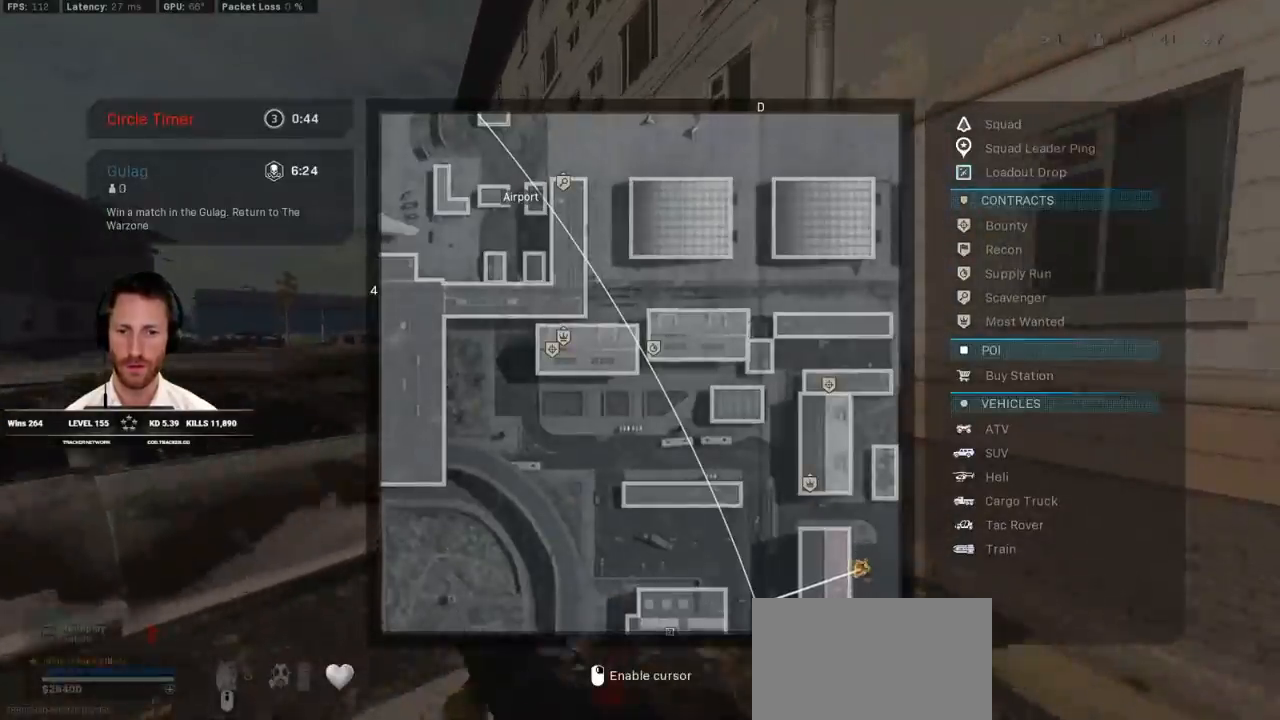
{"keys": ["shift", "w"], "mouse": [], "events": [[33, "d", "down"], [50, "d", "up"], [383, "tab", "up"]]}
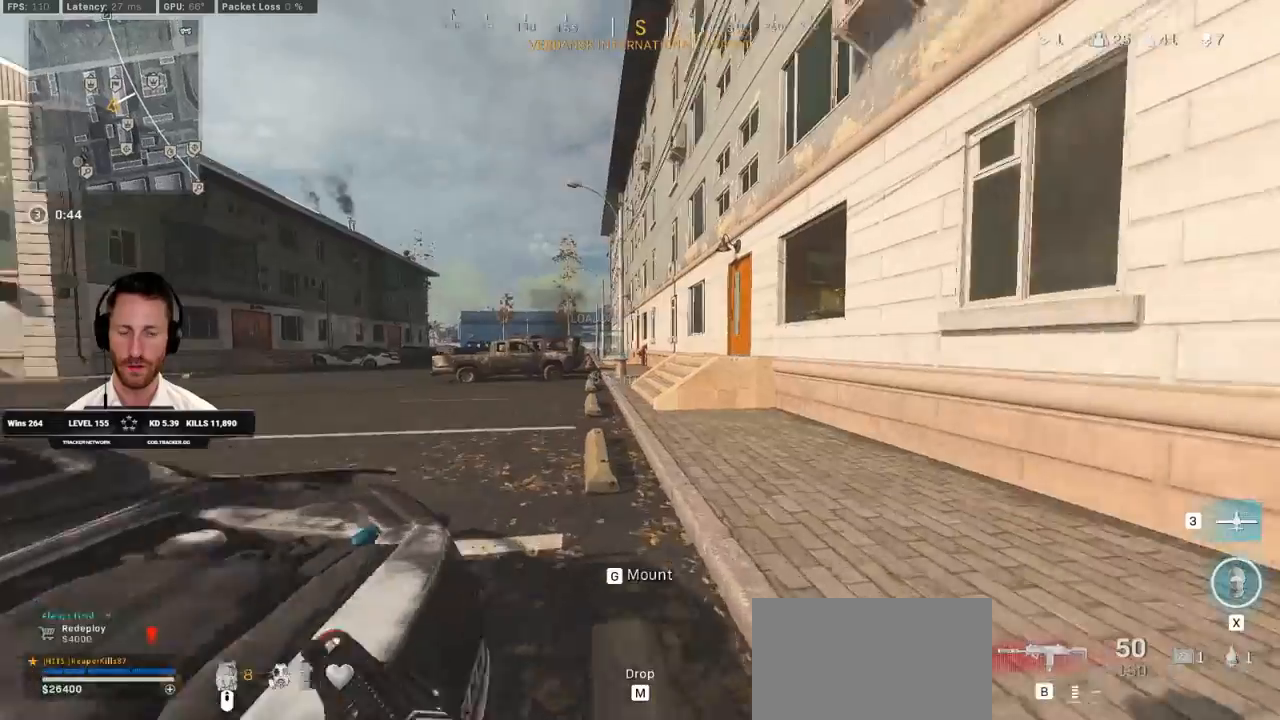
{"keys": ["shift", "w"], "mouse": [], "events": []}
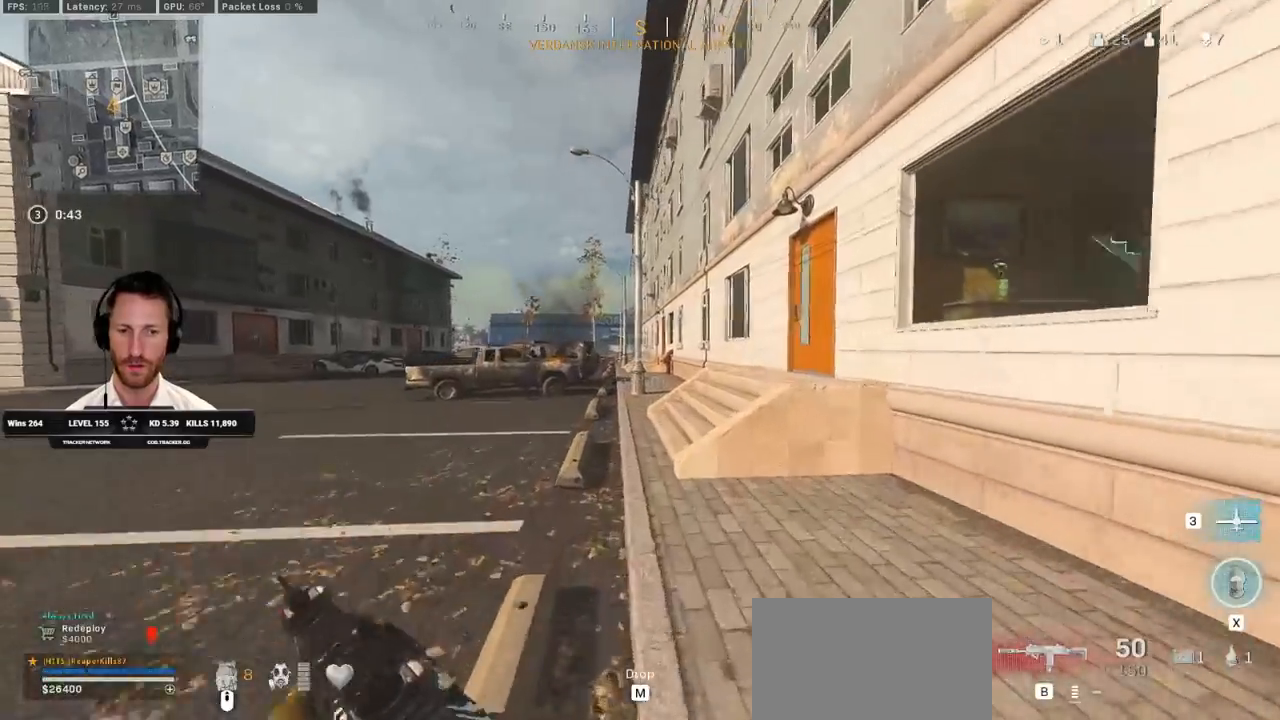
{"keys": ["shift", "w"], "mouse": [], "events": []}
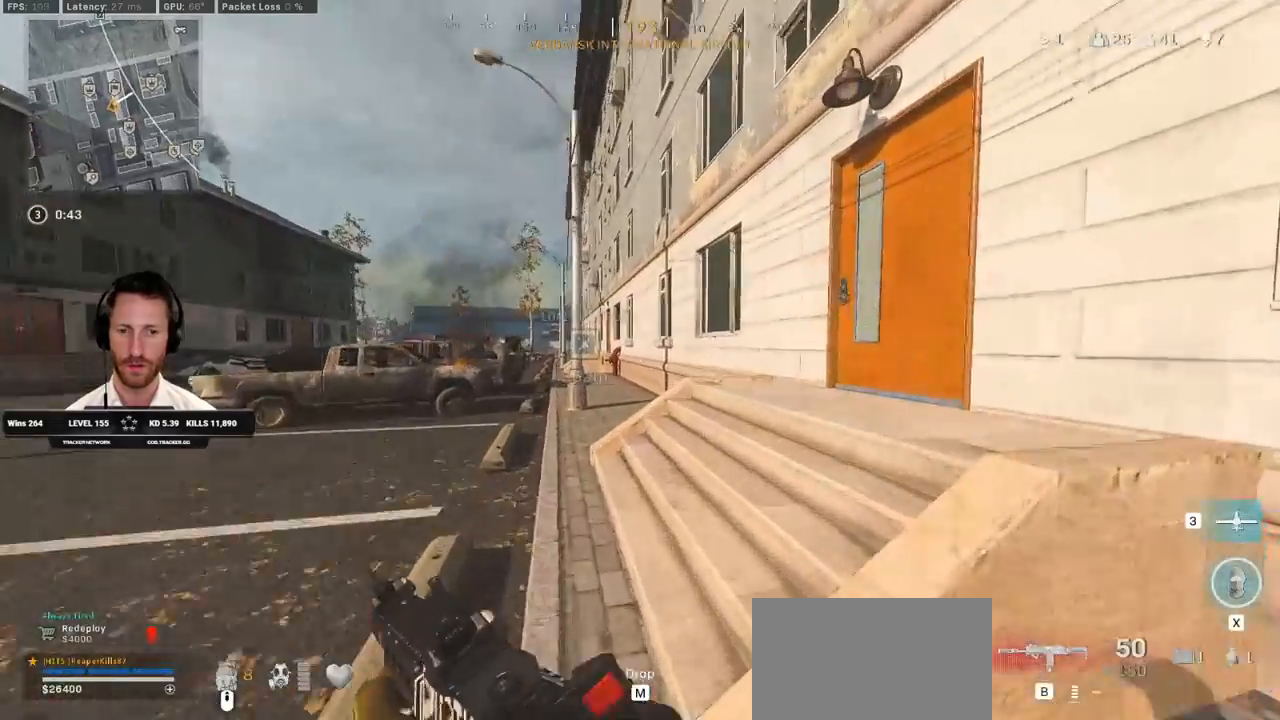
{"keys": ["shift", "w"], "mouse": [], "events": []}
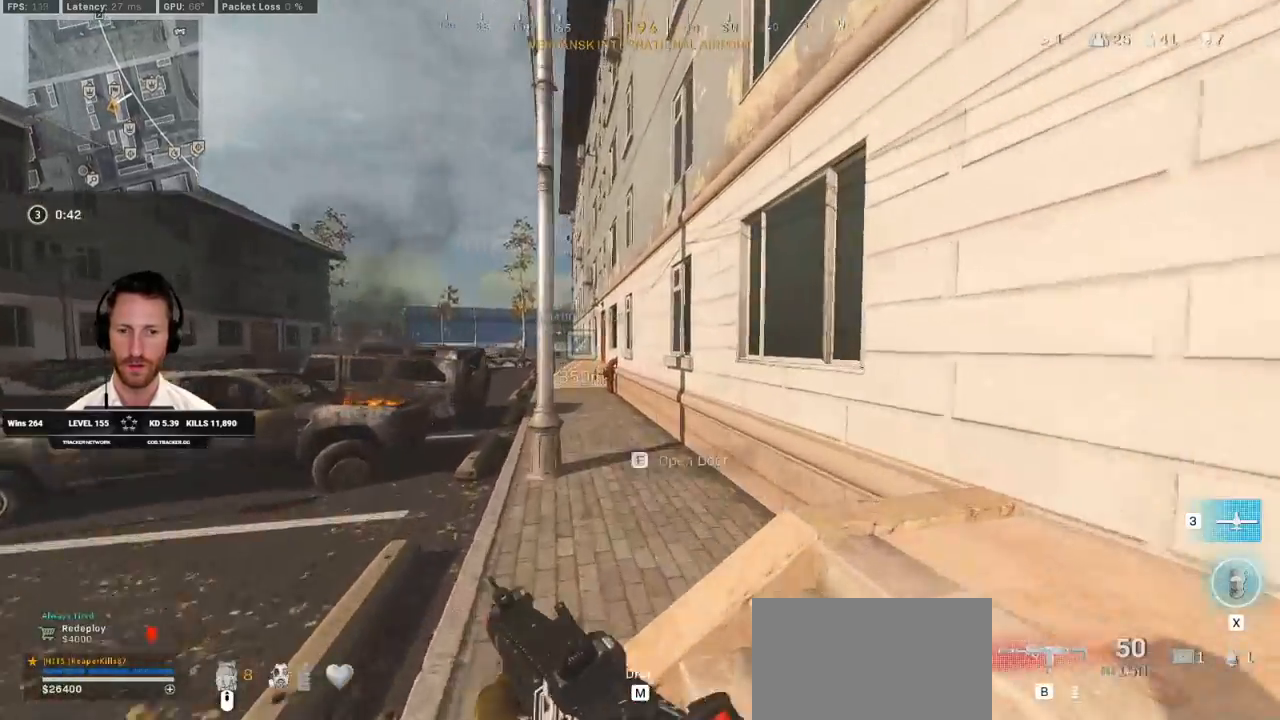
{"keys": ["shift", "w"], "mouse": [], "events": []}
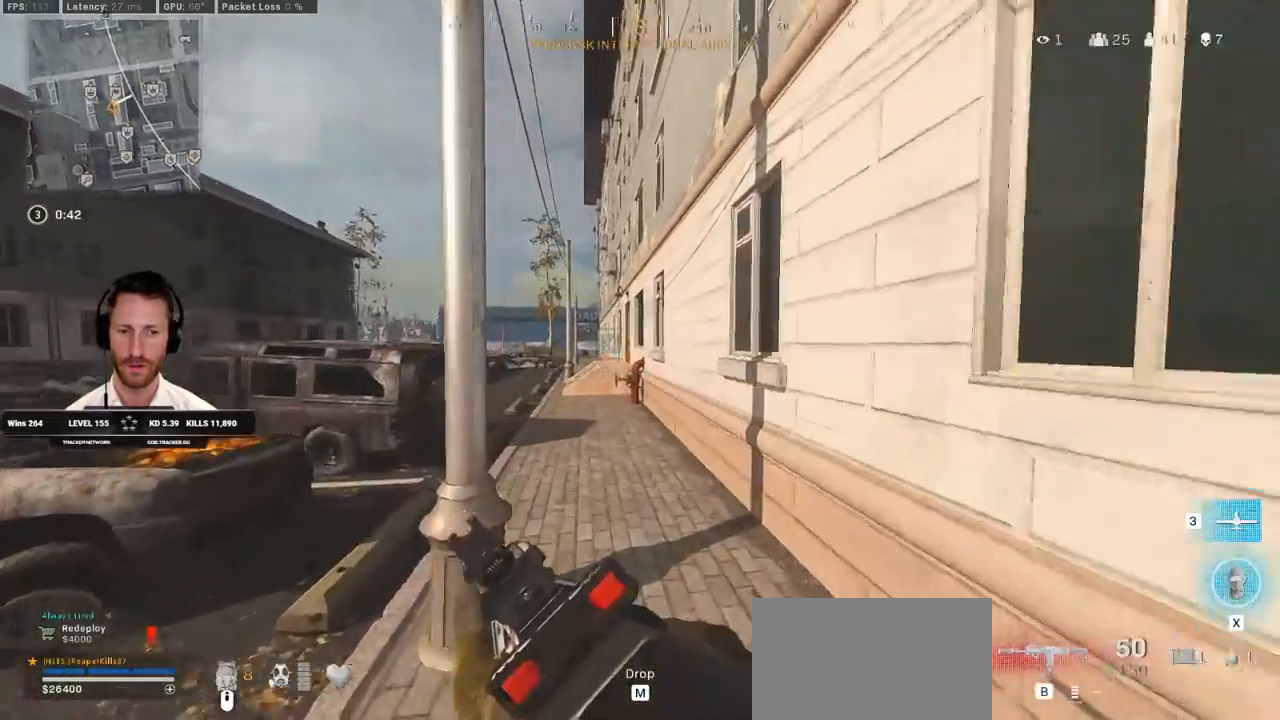
{"keys": ["c", "space", "w"], "mouse": [], "events": [[267, "c", "down"], [317, "c", "up"], [367, "shift", "up"], [400, "c", "down"], [467, "space", "down"]]}
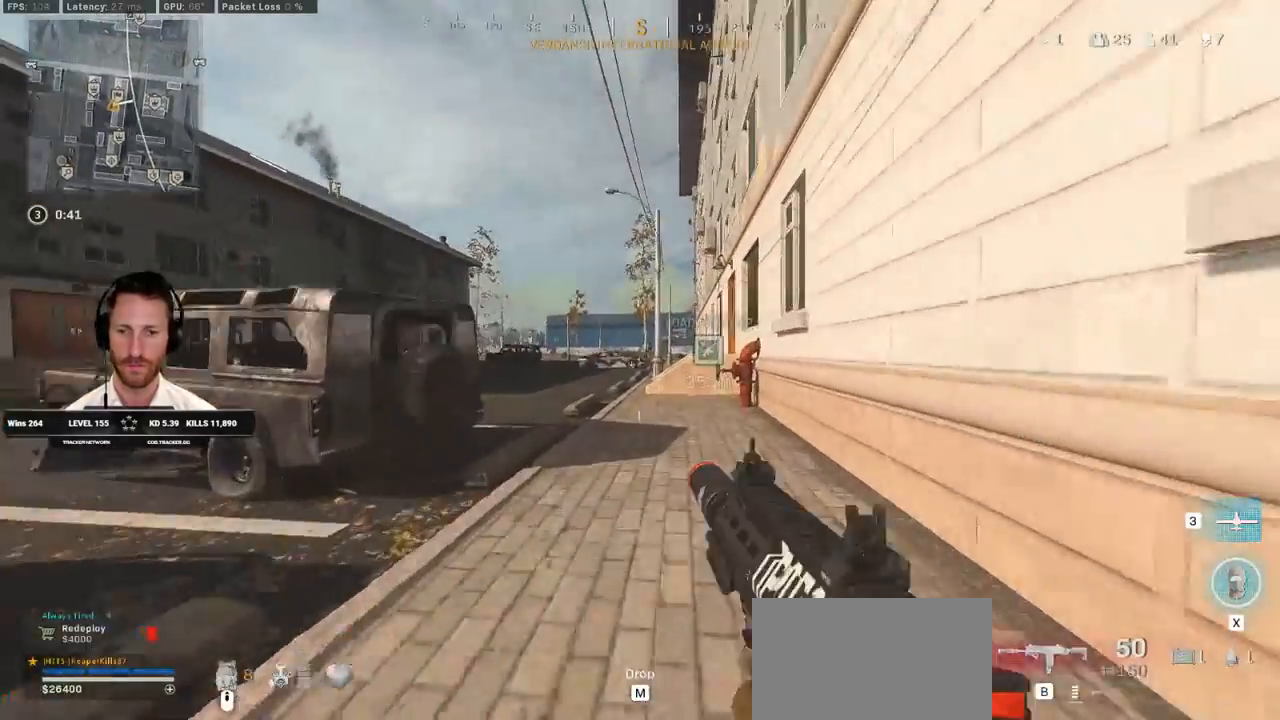
{"keys": ["d", "shift", "w"], "mouse": []}
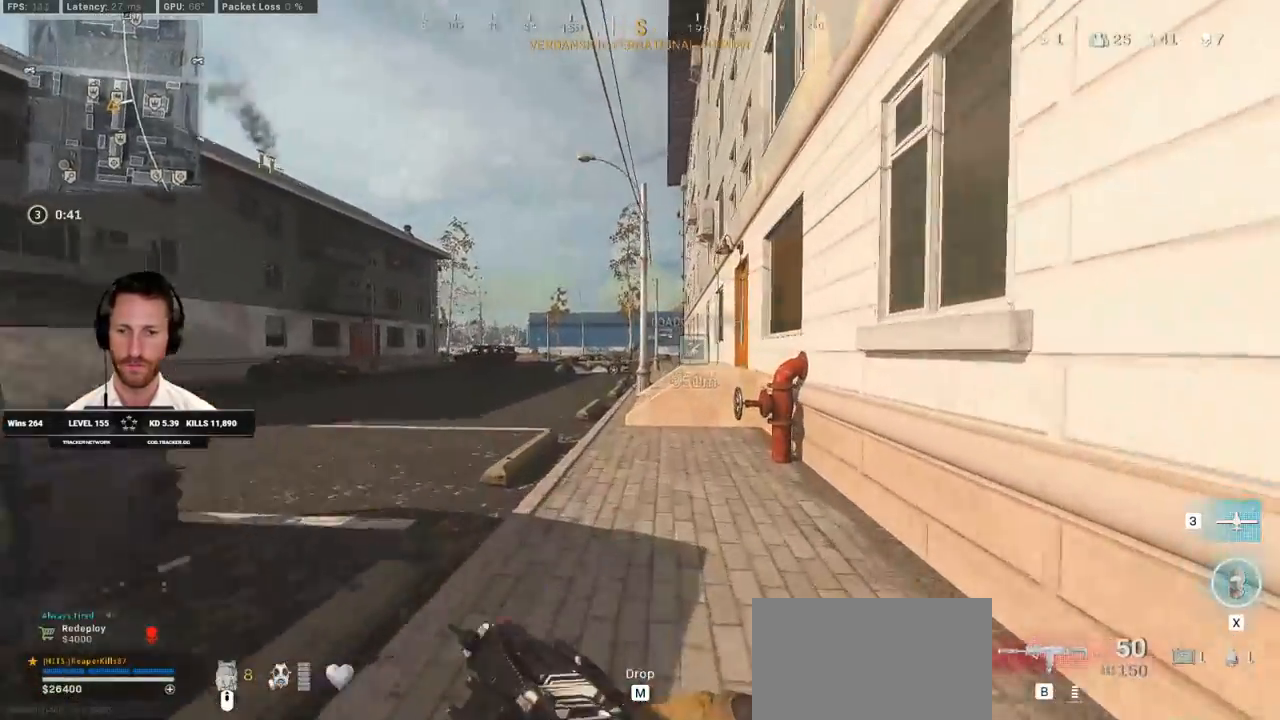
{"keys": ["shift", "w"], "mouse": [], "events": [[17, "d", "up"]]}
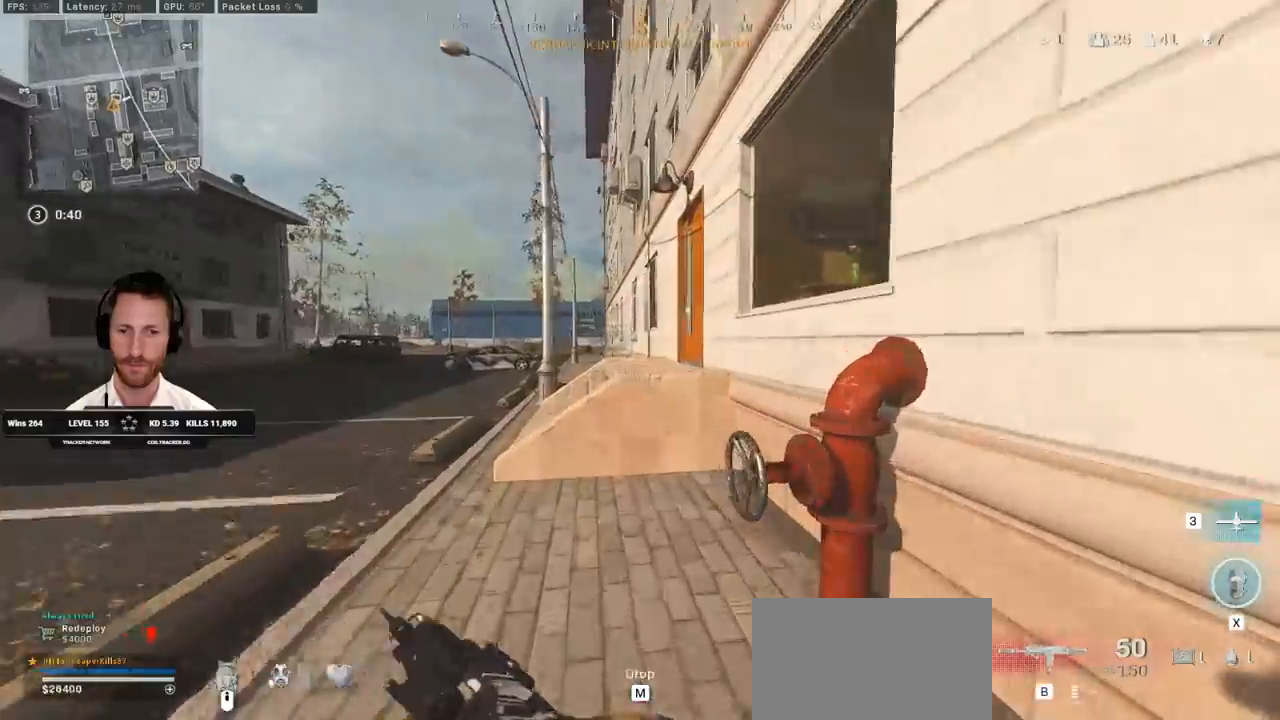
{"keys": ["w"], "mouse": [], "events": [[250, "space", "down"], [300, "shift", "up"], [433, "space", "up"]]}